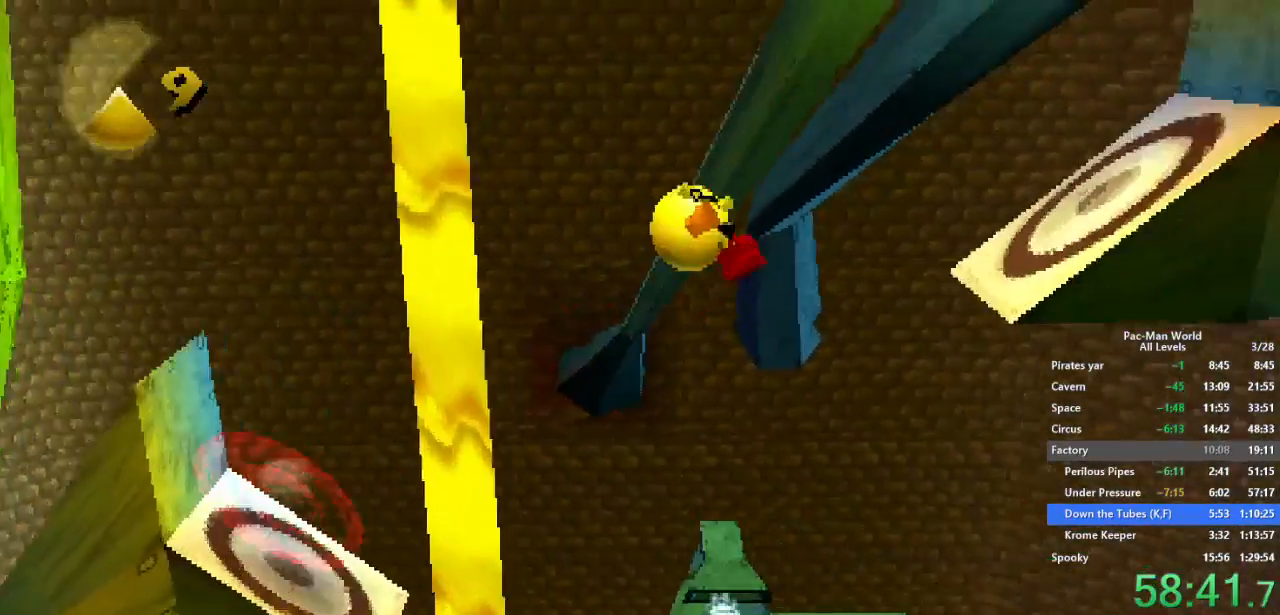
Gameplay with a controller (Xbox layout); each line is a JSON object with the inputs held at the frame after it (dt_ms = milliseconds from this image to that frame). "events" lists button and stick changes between this image and that frame as [ms after this image, input, new state], when the widget could be followed in between. Not read: HOME L1 L2 L3 R2 R3 SELECT START.
{"dt_ms": 500, "buttons": [], "left_stick": "center", "right_stick": "center", "events": [[250, "A", "down"], [367, "A", "up"]]}
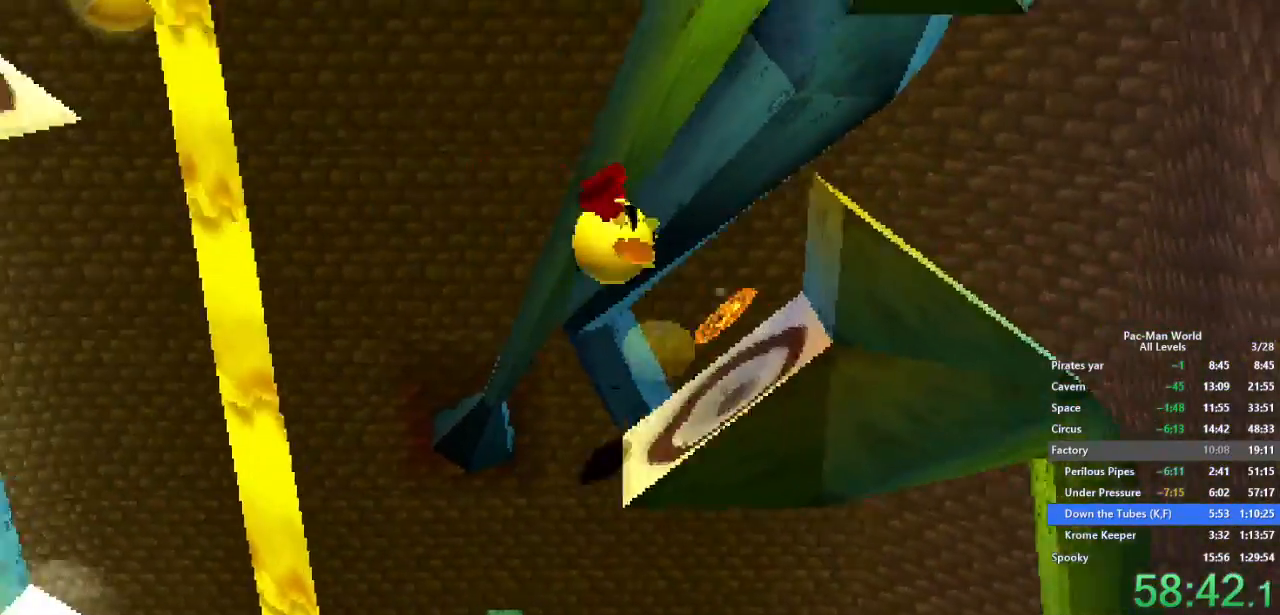
{"dt_ms": 500, "buttons": ["A"], "left_stick": "center", "right_stick": "center", "events": [[483, "A", "down"]]}
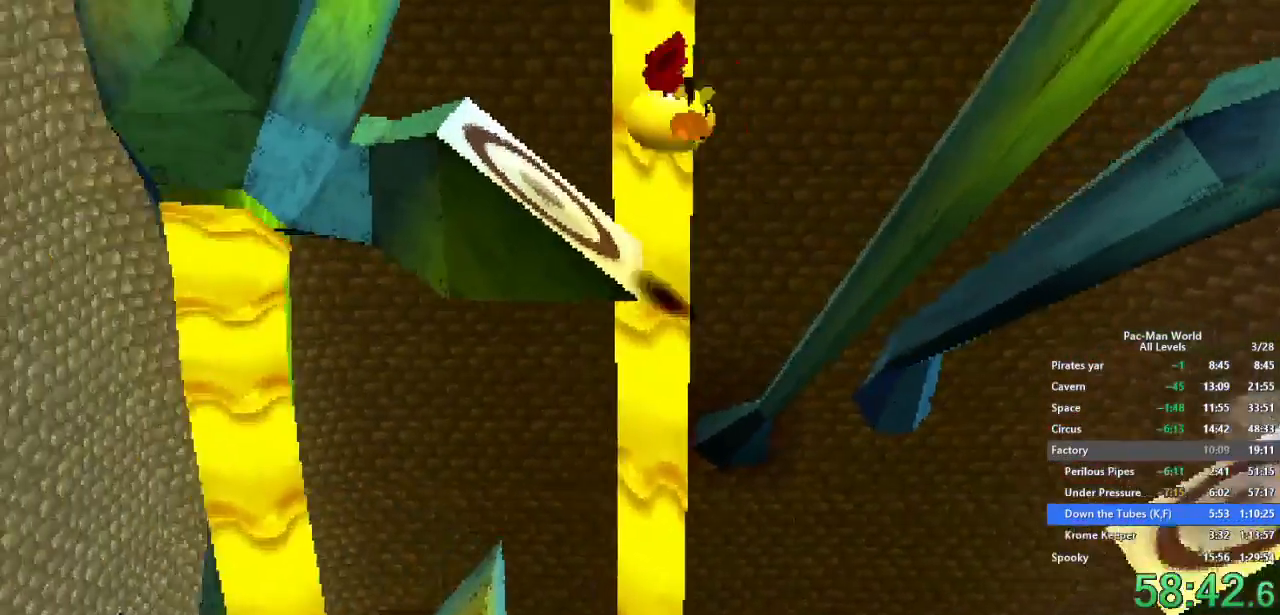
{"dt_ms": 1000, "buttons": [], "left_stick": "up-left", "right_stick": "center", "events": [[67, "A", "up"], [233, "left_stick", "right"], [483, "Y", "down"], [567, "Y", "up"], [783, "left_stick", "up"], [867, "A", "down"], [933, "left_stick", "up-left"], [1000, "A", "up"]]}
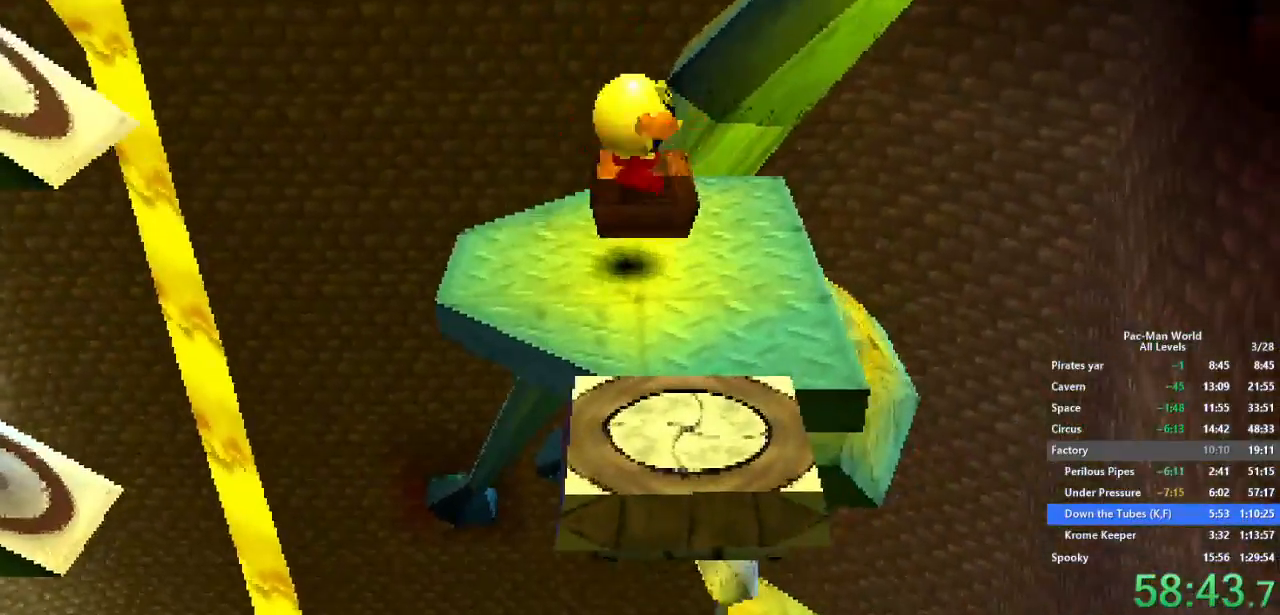
{"dt_ms": 500, "buttons": ["A"], "left_stick": "center", "right_stick": "center", "events": [[483, "A", "down"], [483, "left_stick", "center"]]}
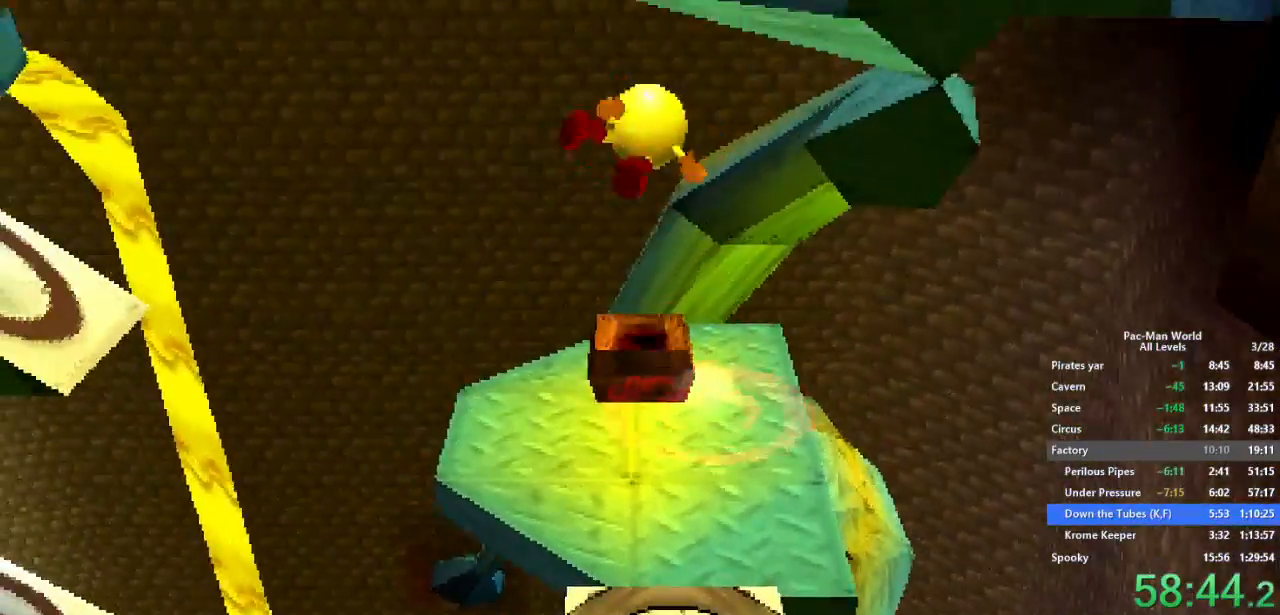
{"dt_ms": 500, "buttons": [], "left_stick": "center", "right_stick": "center", "events": [[67, "A", "up"], [383, "left_stick", "down-right"], [500, "left_stick", "center"]]}
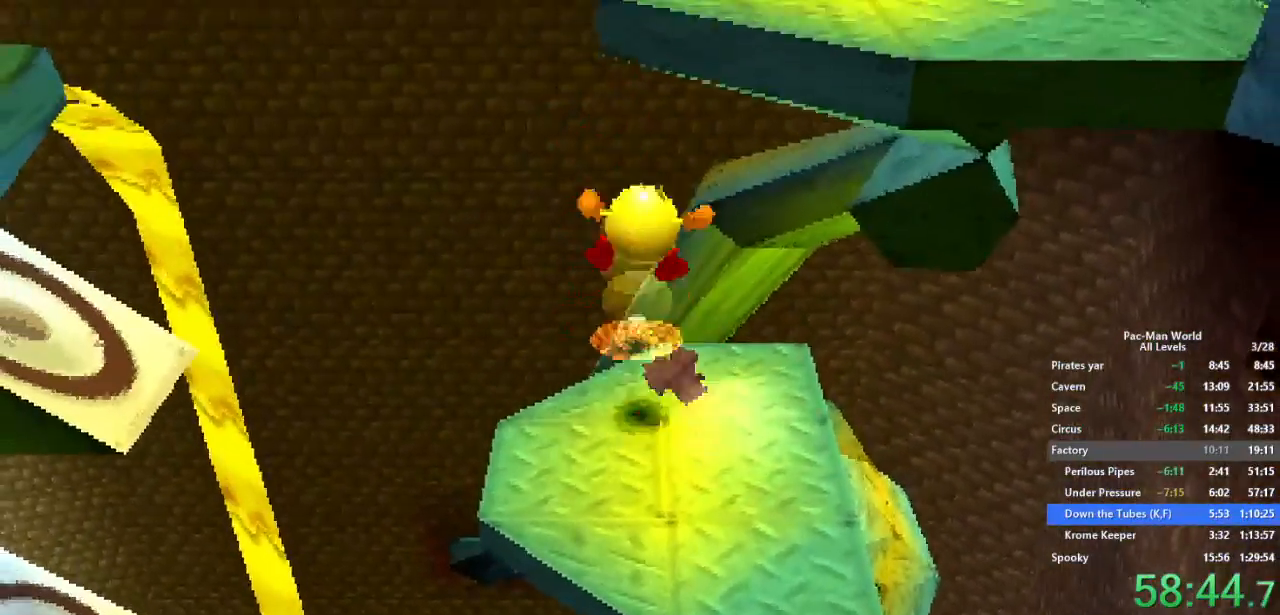
{"dt_ms": 500, "buttons": [], "left_stick": "center", "right_stick": "center", "events": []}
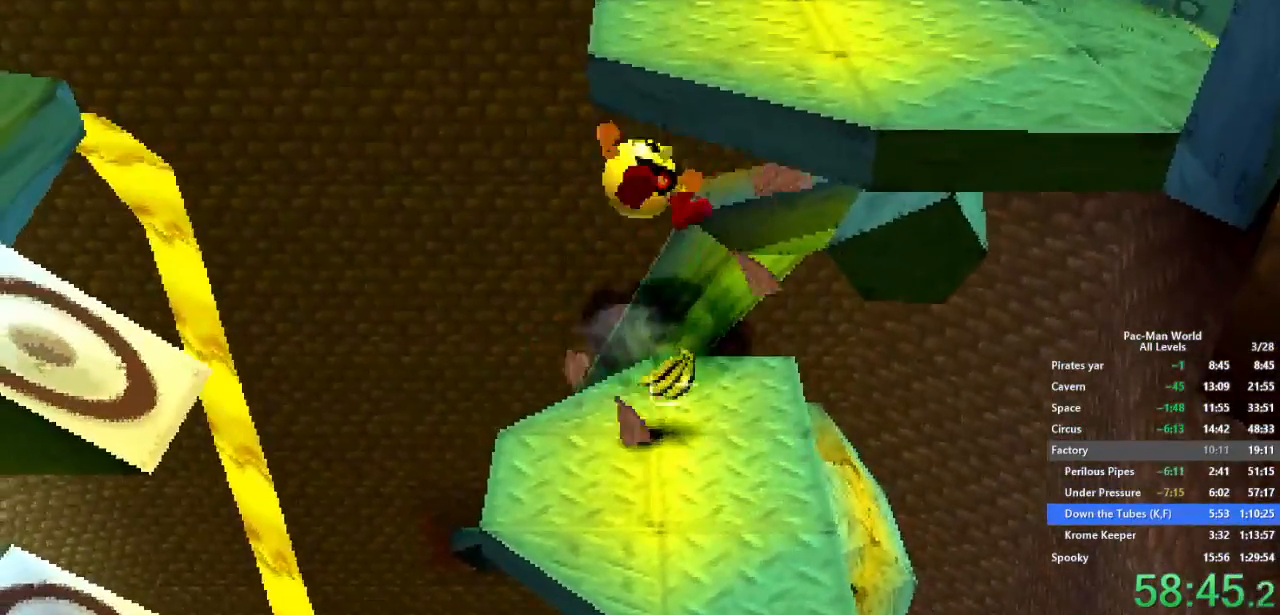
{"dt_ms": 500, "buttons": [], "left_stick": "down-left", "right_stick": "center", "events": [[483, "left_stick", "down-left"]]}
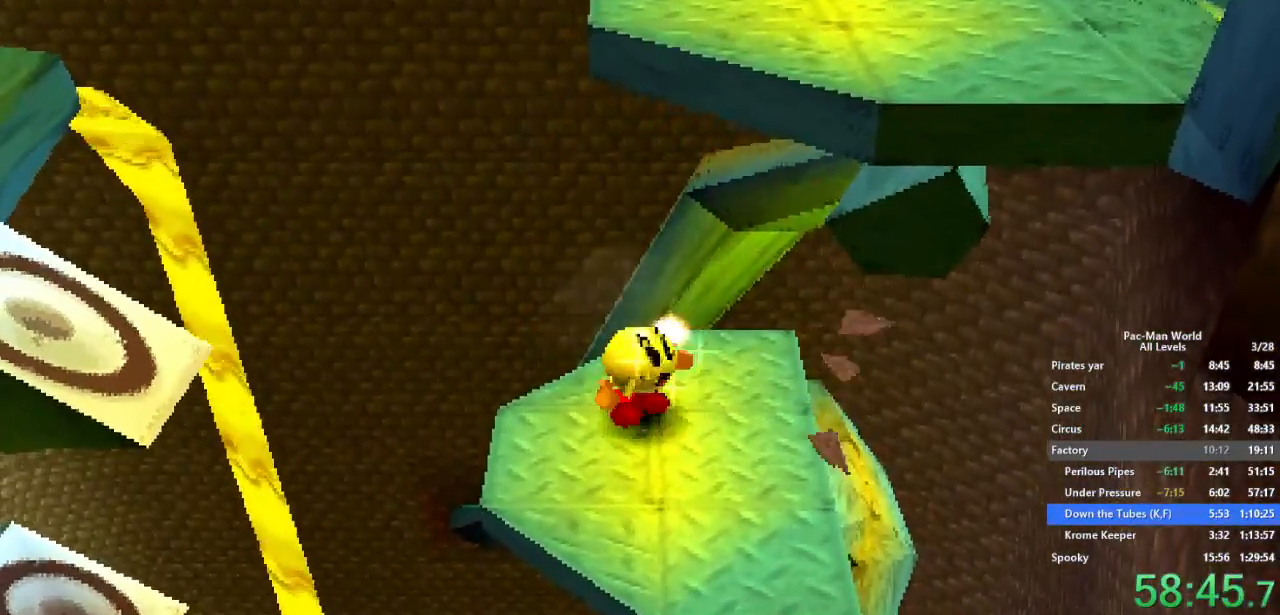
{"dt_ms": 500, "buttons": ["A"], "left_stick": "left", "right_stick": "center", "events": [[183, "left_stick", "left"], [350, "A", "down"]]}
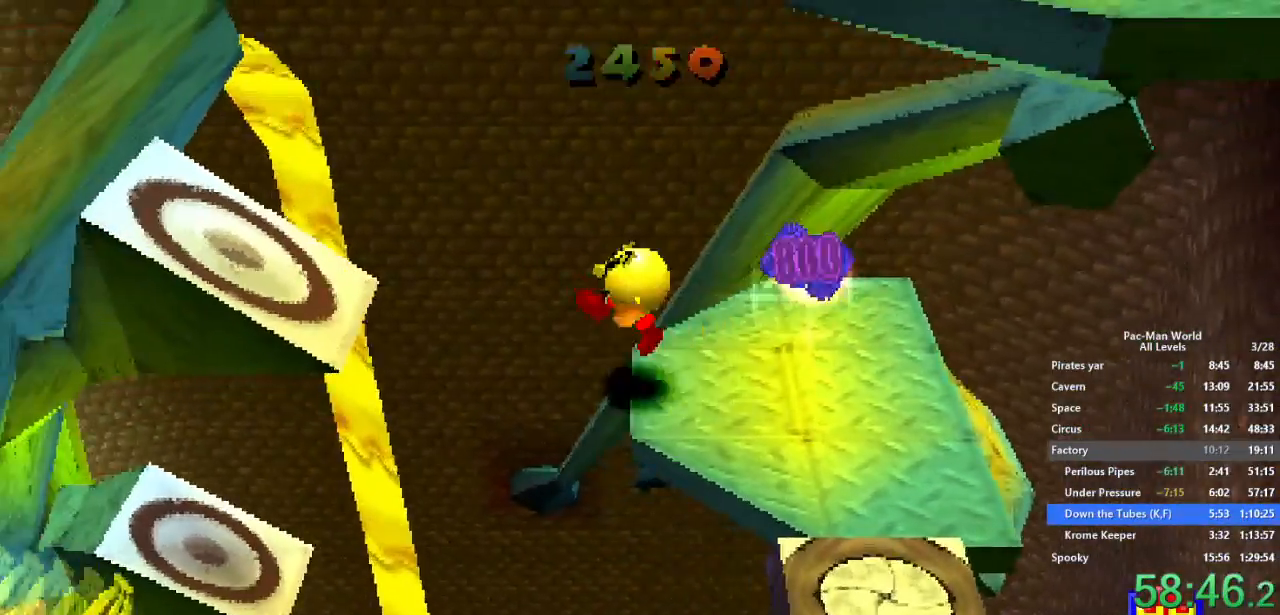
{"dt_ms": 500, "buttons": [], "left_stick": "left", "right_stick": "center", "events": [[117, "R1", "down"], [183, "A", "up"], [250, "R1", "up"], [383, "A", "down"], [500, "A", "up"]]}
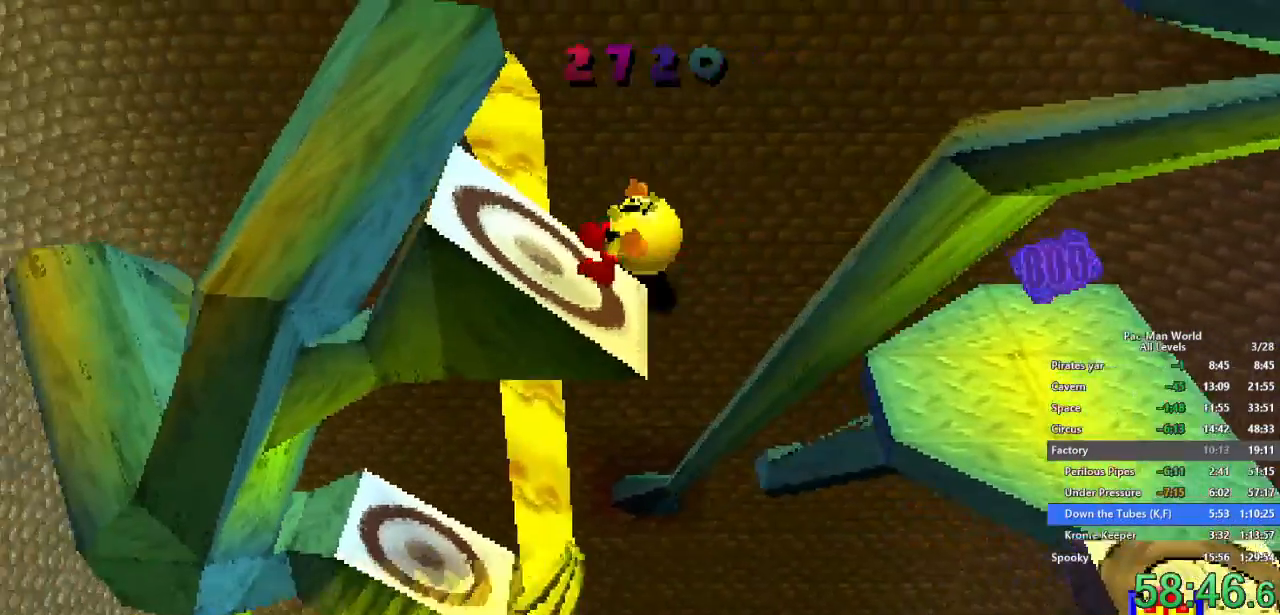
{"dt_ms": 500, "buttons": [], "left_stick": "right", "right_stick": "center"}
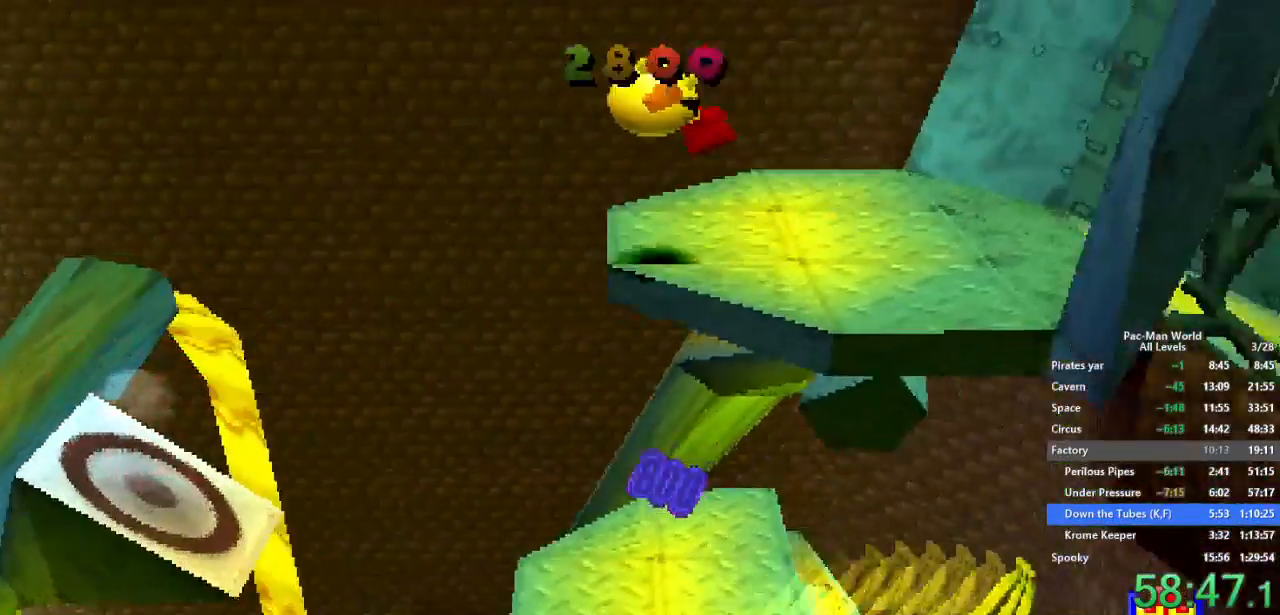
{"dt_ms": 500, "buttons": ["X"], "left_stick": "right", "right_stick": "center", "events": [[117, "X", "down"]]}
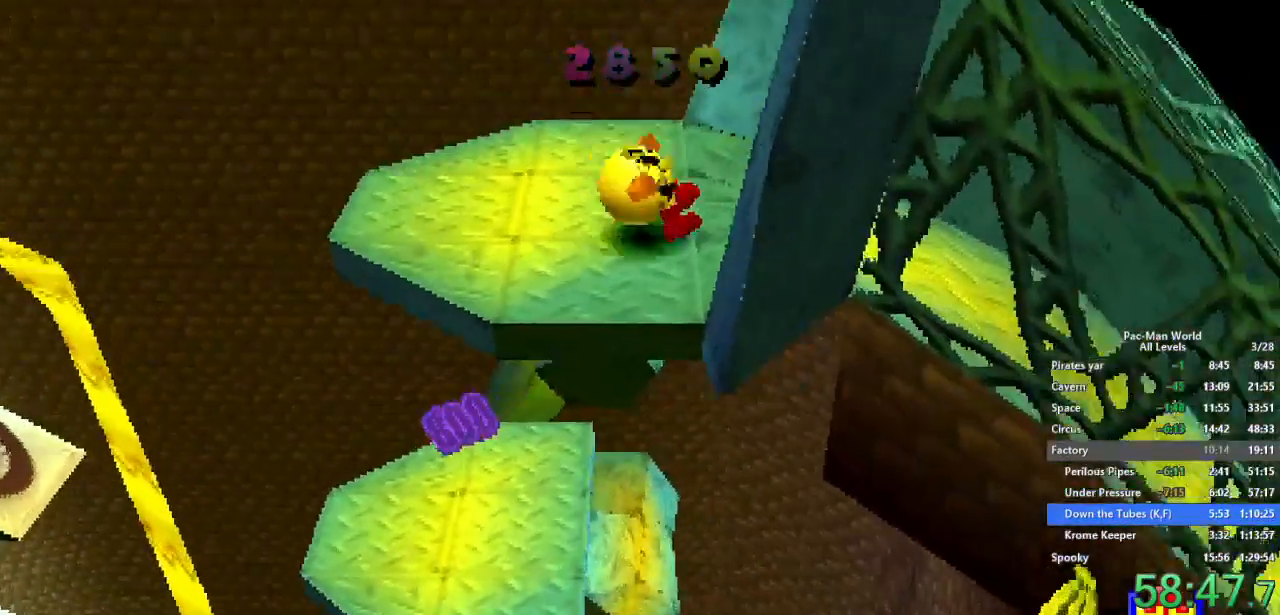
{"dt_ms": 500, "buttons": ["X"], "left_stick": "right", "right_stick": "center", "events": []}
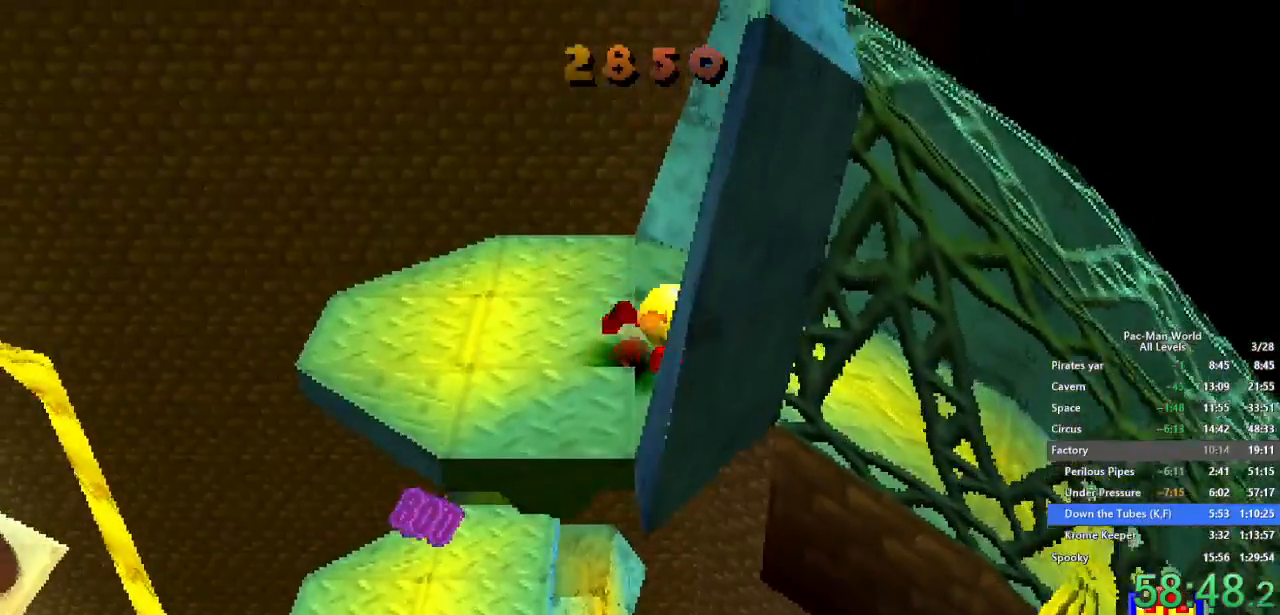
{"dt_ms": 1000, "buttons": [], "left_stick": "right", "right_stick": "center"}
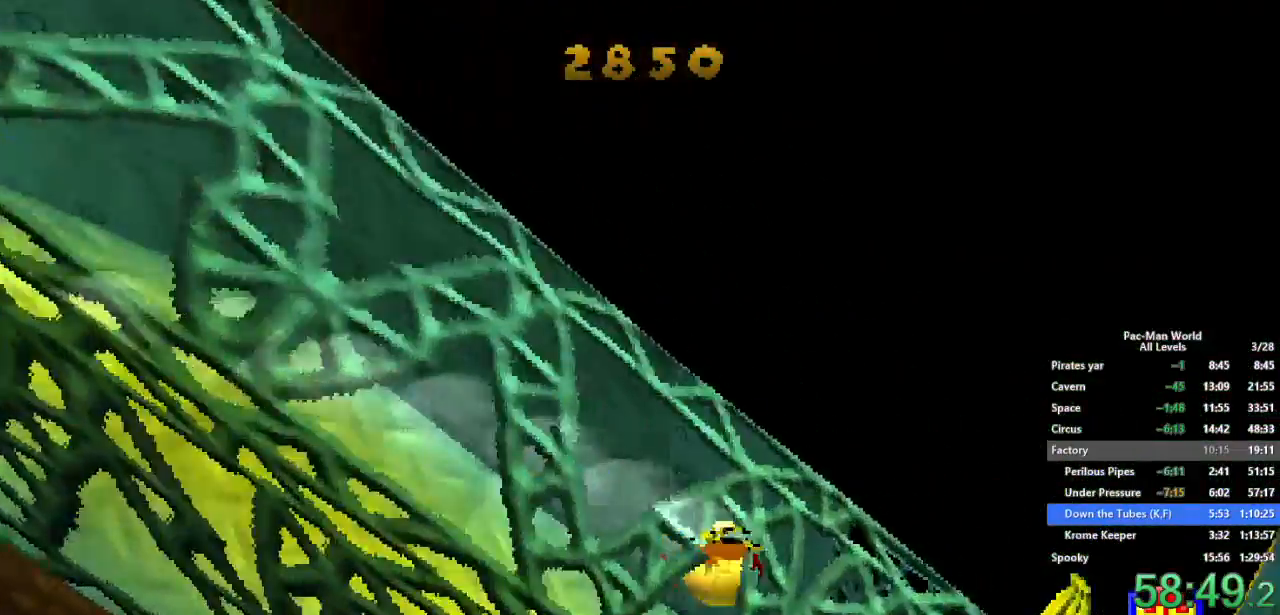
{"dt_ms": 500, "buttons": [], "left_stick": "right", "right_stick": "center", "events": []}
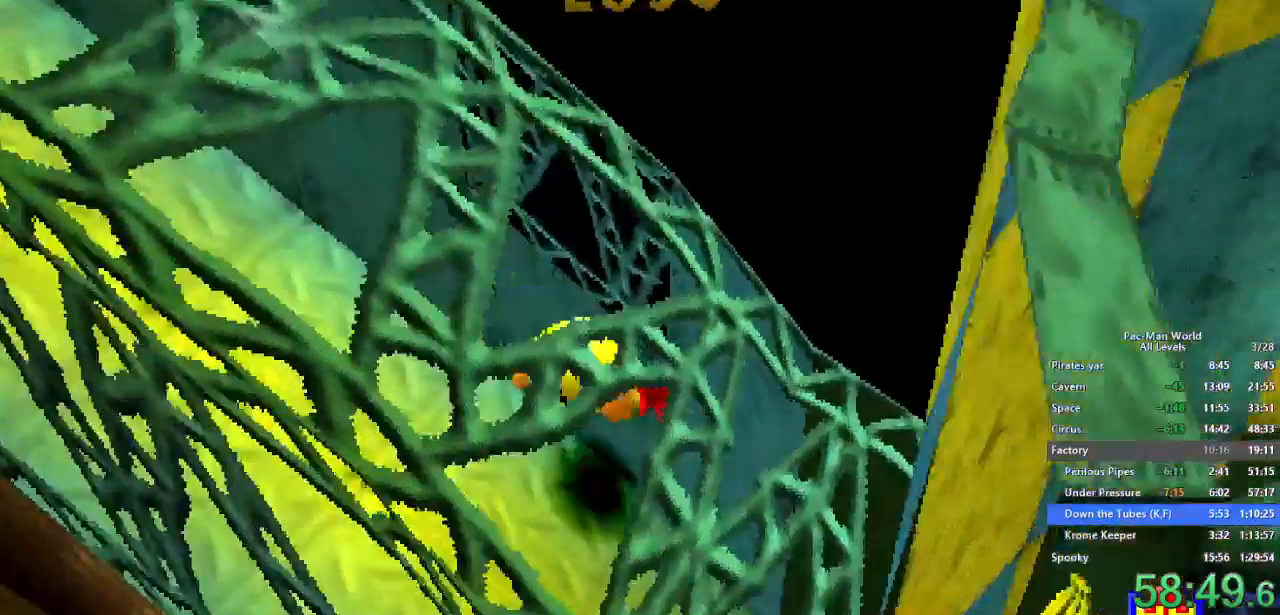
{"dt_ms": 500, "buttons": [], "left_stick": "right", "right_stick": "center", "events": []}
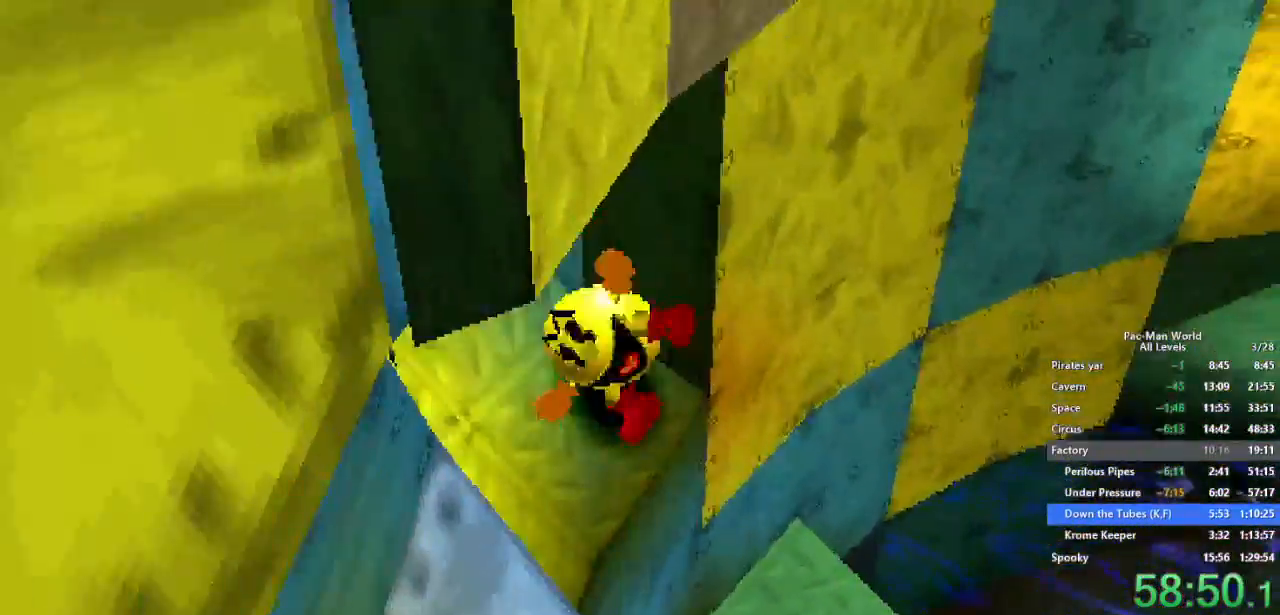
{"dt_ms": 500, "buttons": [], "left_stick": "up-left", "right_stick": "center"}
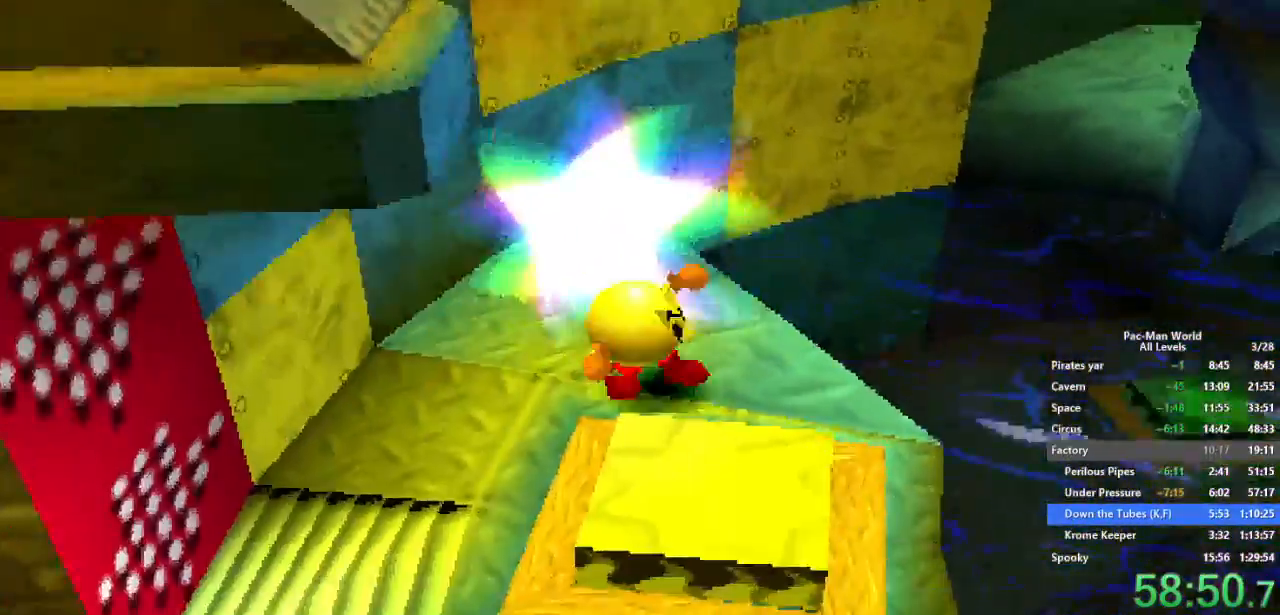
{"dt_ms": 500, "buttons": [], "left_stick": "center", "right_stick": "center", "events": [[67, "left_stick", "down"], [350, "A", "down"], [450, "A", "up"], [450, "left_stick", "center"]]}
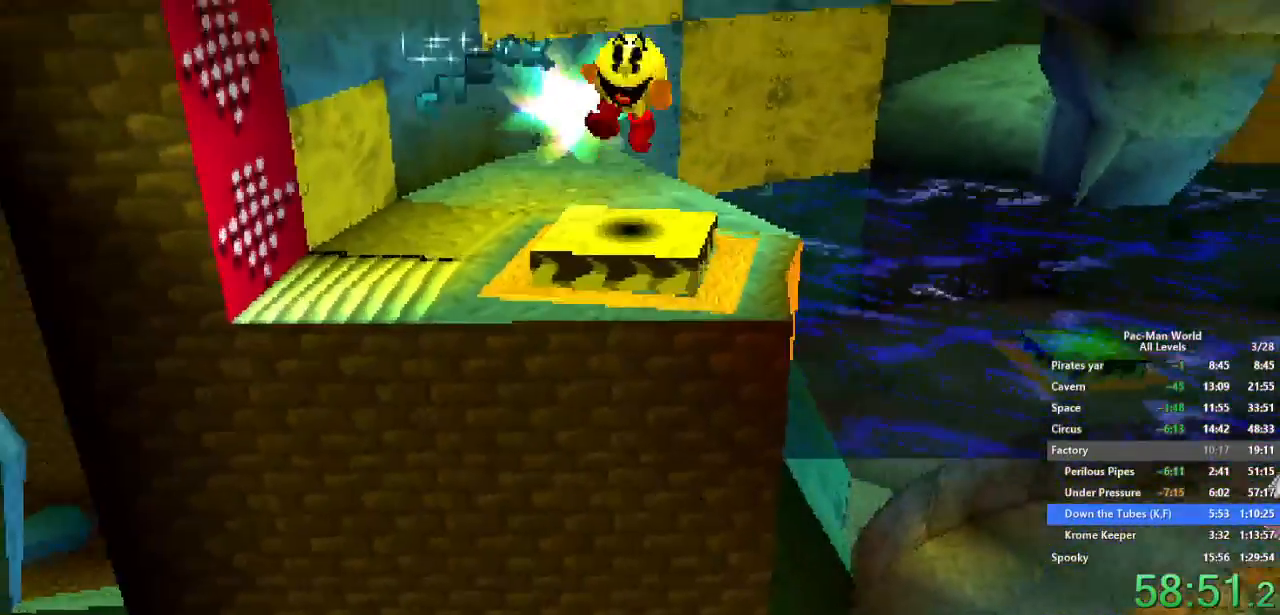
{"dt_ms": 500, "buttons": [], "left_stick": "center", "right_stick": "center", "events": [[17, "A", "down"], [117, "A", "up"], [200, "A", "down"], [267, "A", "up"]]}
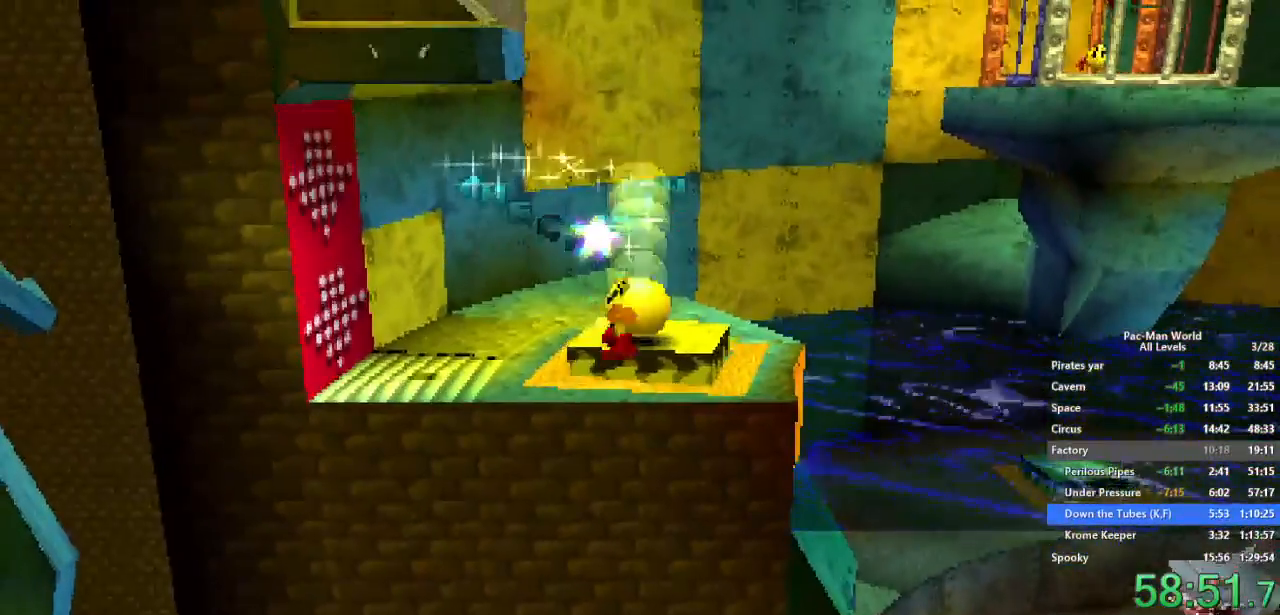
{"dt_ms": 500, "buttons": [], "left_stick": "center", "right_stick": "center", "events": []}
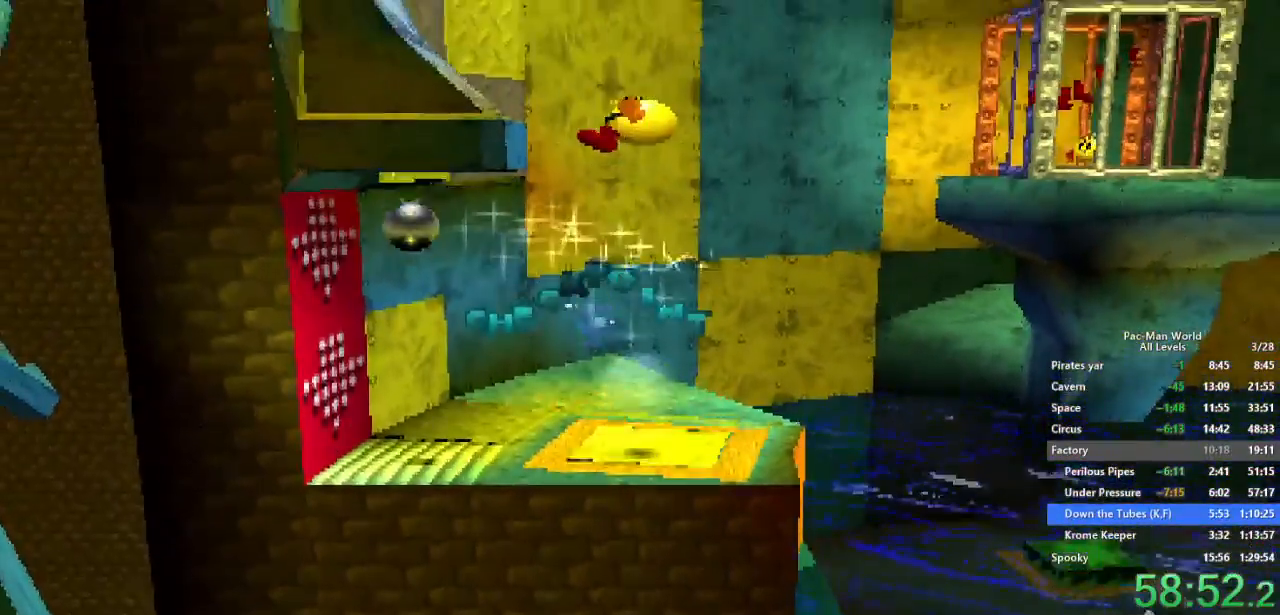
{"dt_ms": 500, "buttons": [], "left_stick": "left", "right_stick": "center", "events": [[200, "left_stick", "left"]]}
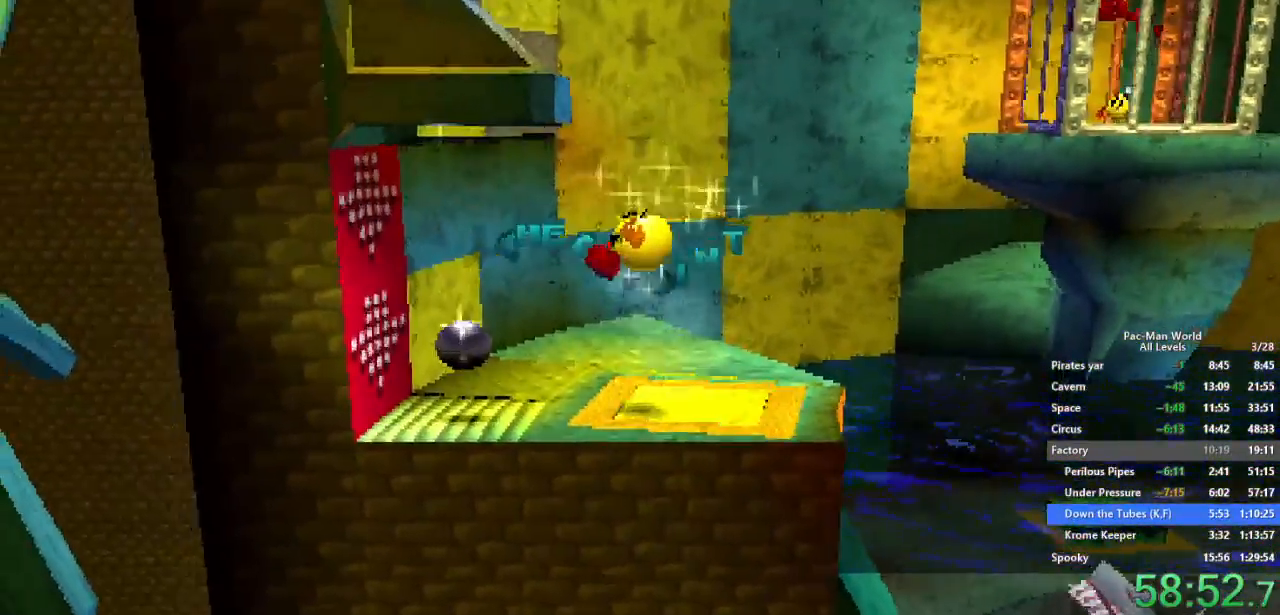
{"dt_ms": 500, "buttons": ["X"], "left_stick": "up-right", "right_stick": "center", "events": [[333, "left_stick", "up-right"], [350, "X", "down"]]}
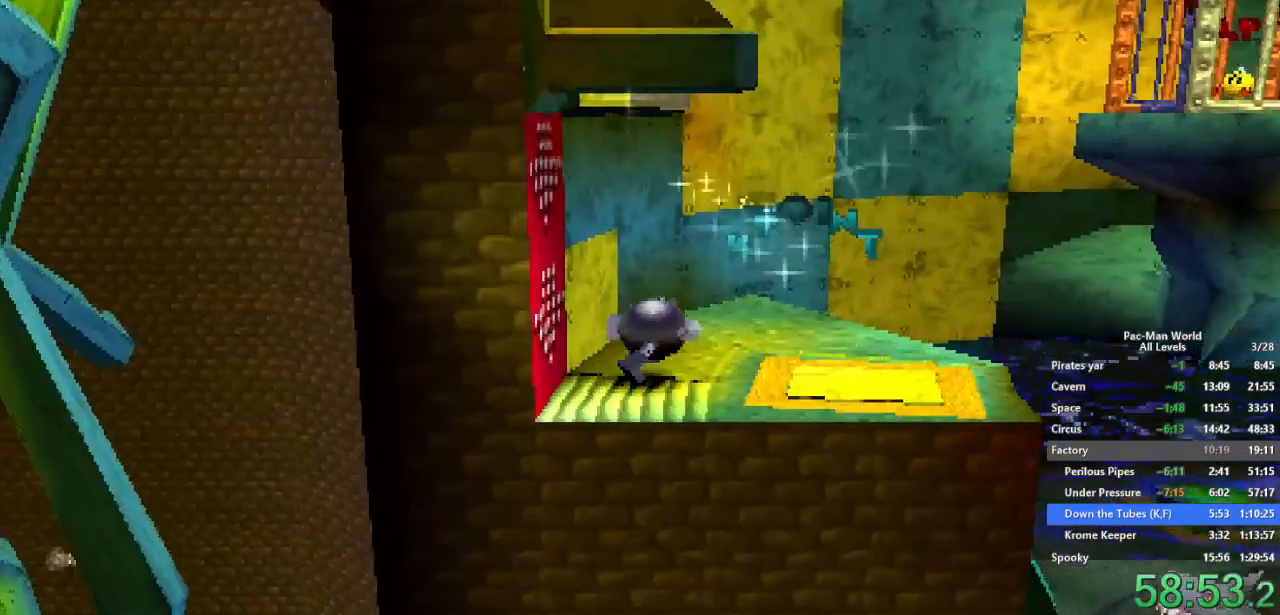
{"dt_ms": 500, "buttons": [], "left_stick": "up-right", "right_stick": "center", "events": [[450, "X", "up"]]}
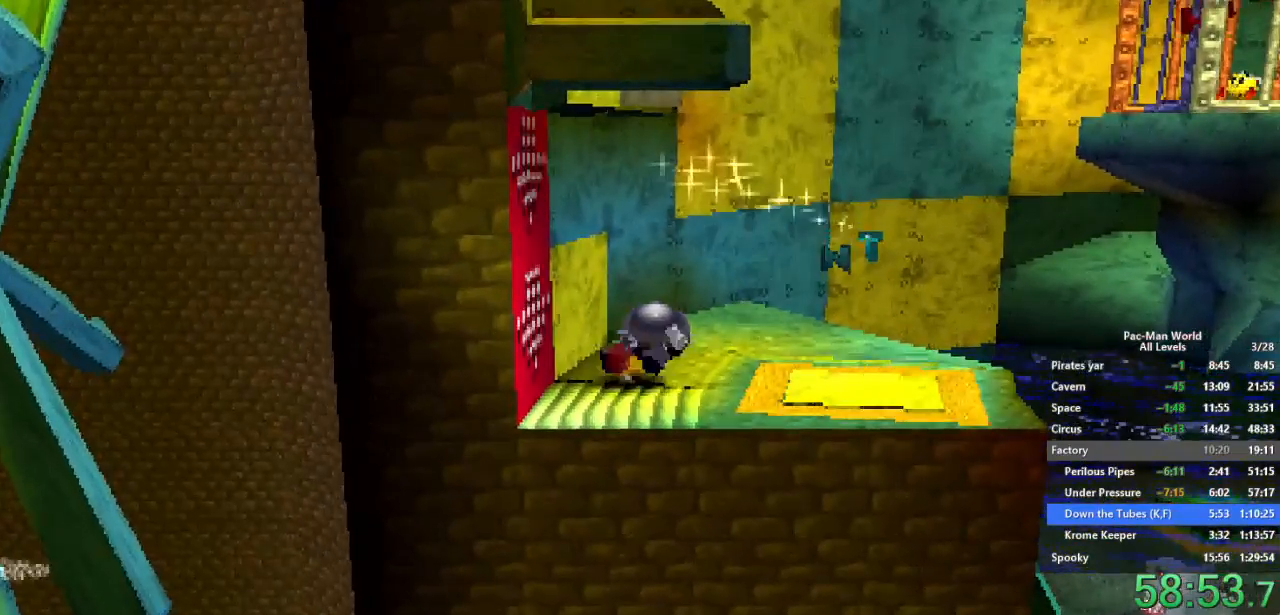
{"dt_ms": 500, "buttons": [], "left_stick": "up-right", "right_stick": "center", "events": []}
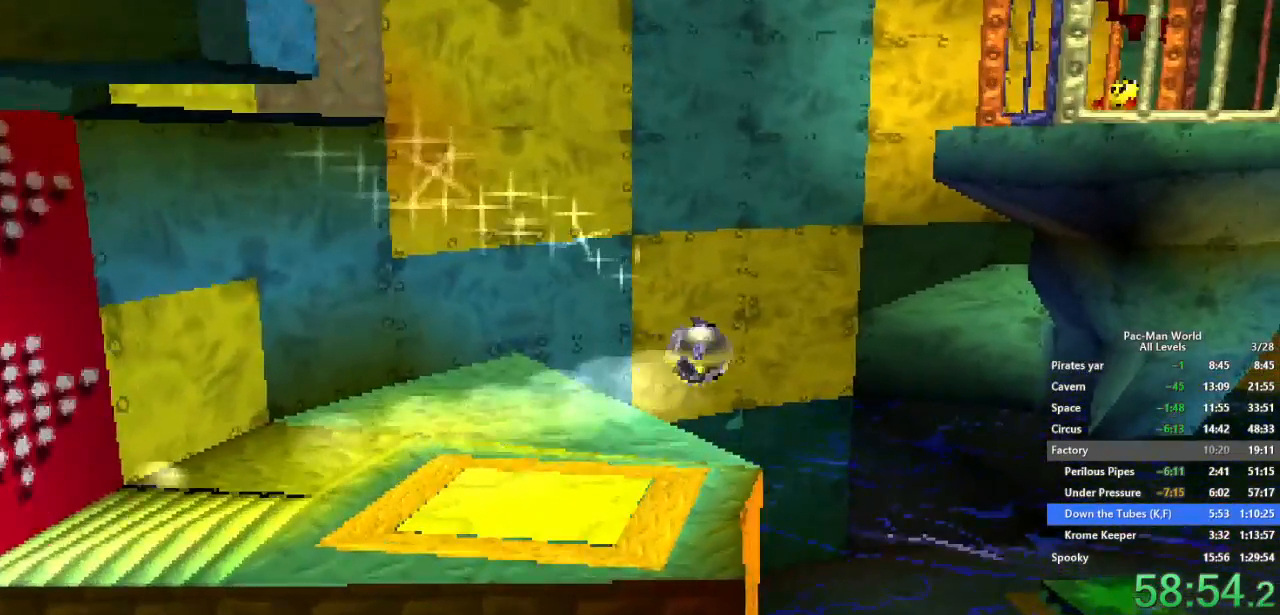
{"dt_ms": 500, "buttons": [], "left_stick": "up-right", "right_stick": "center", "events": []}
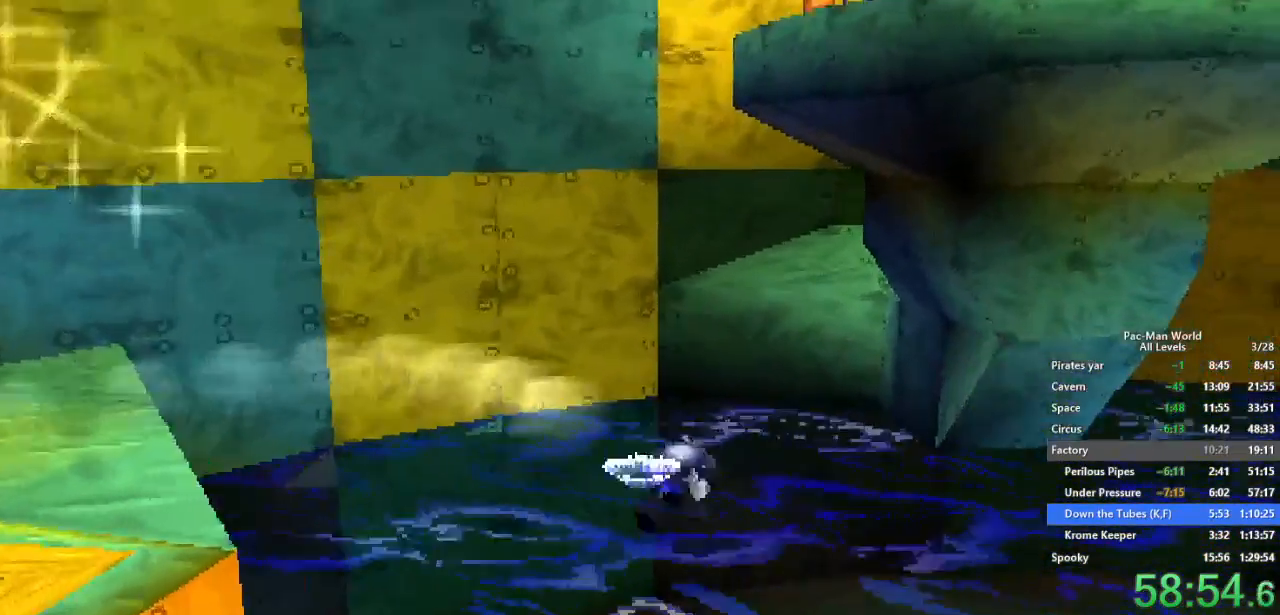
{"dt_ms": 500, "buttons": [], "left_stick": "down-right", "right_stick": "center", "events": [[250, "left_stick", "down-right"], [367, "A", "down"], [483, "A", "up"]]}
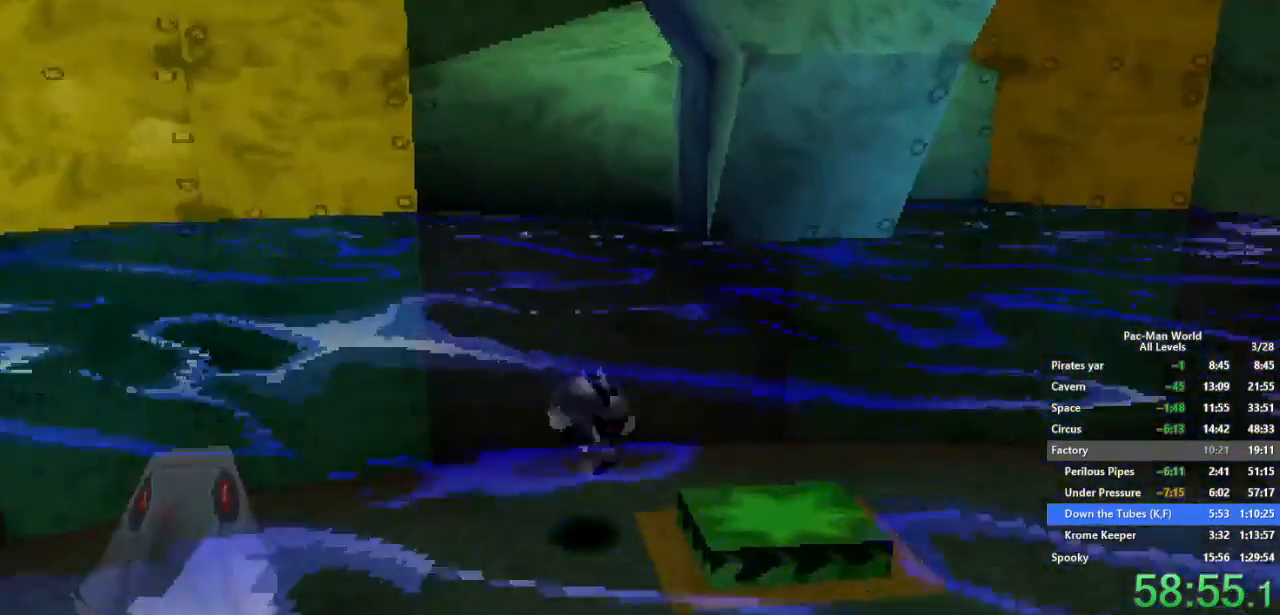
{"dt_ms": 500, "buttons": [], "left_stick": "right", "right_stick": "center", "events": [[100, "left_stick", "right"], [183, "A", "down"], [200, "left_stick", "center"], [317, "A", "up"], [350, "left_stick", "right"]]}
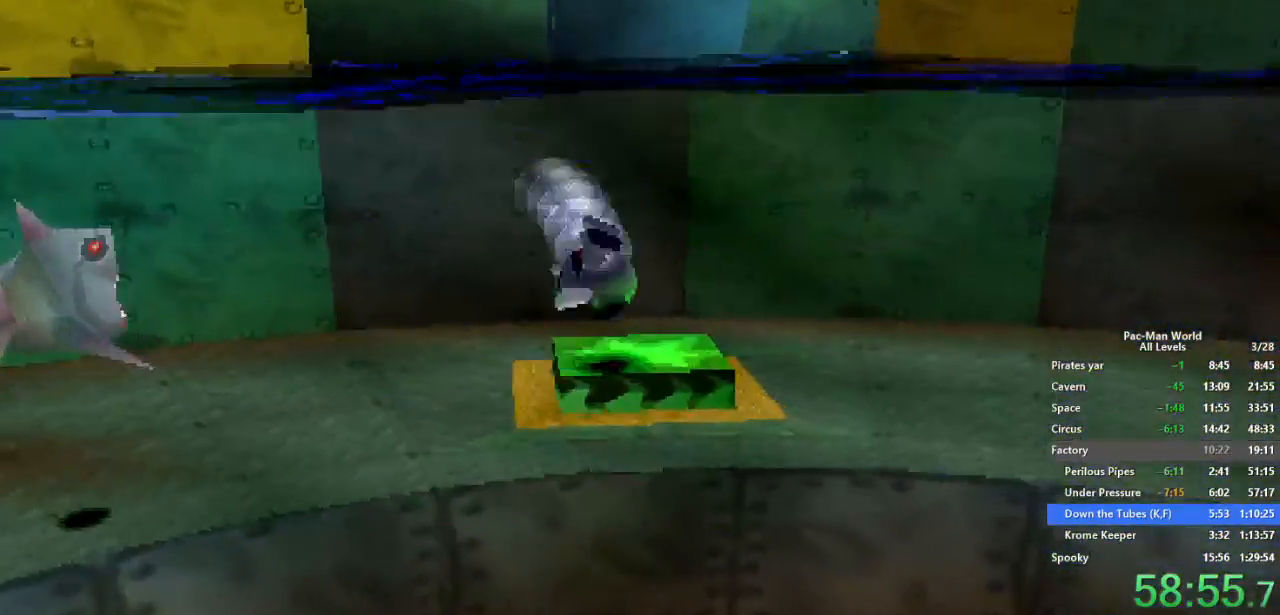
{"dt_ms": 500, "buttons": [], "left_stick": "down-right", "right_stick": "center", "events": [[100, "left_stick", "down"], [200, "left_stick", "down-right"], [367, "left_stick", "down-left"], [467, "left_stick", "down-right"]]}
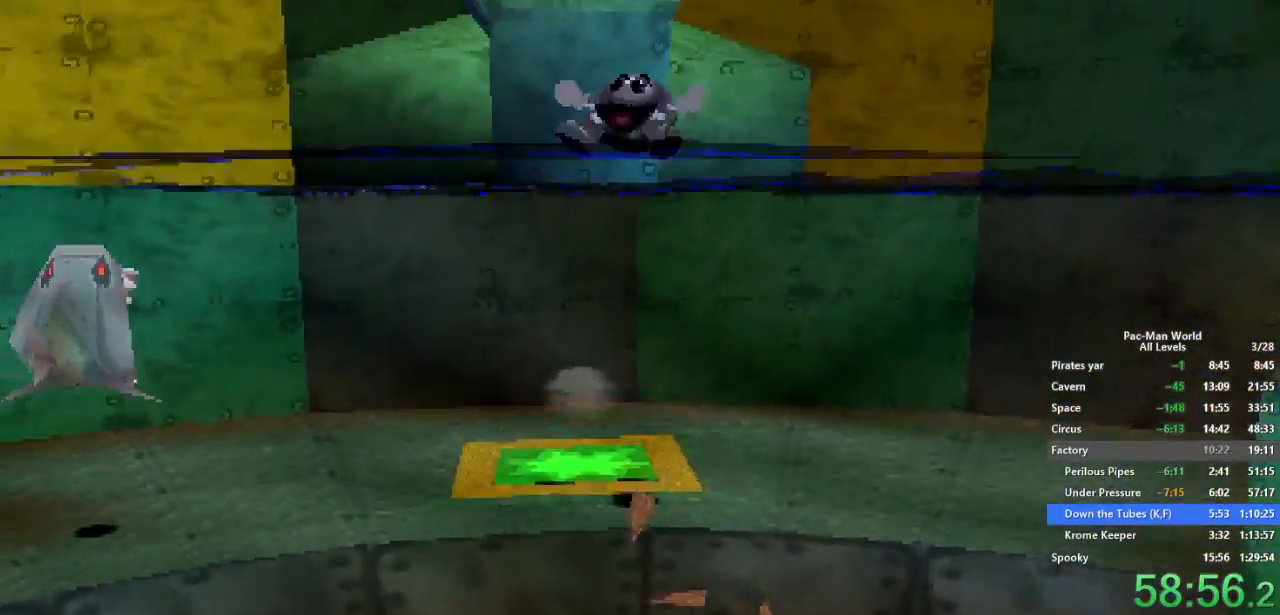
{"dt_ms": 500, "buttons": [], "left_stick": "down", "right_stick": "center", "events": [[67, "left_stick", "down-left"], [150, "left_stick", "down"]]}